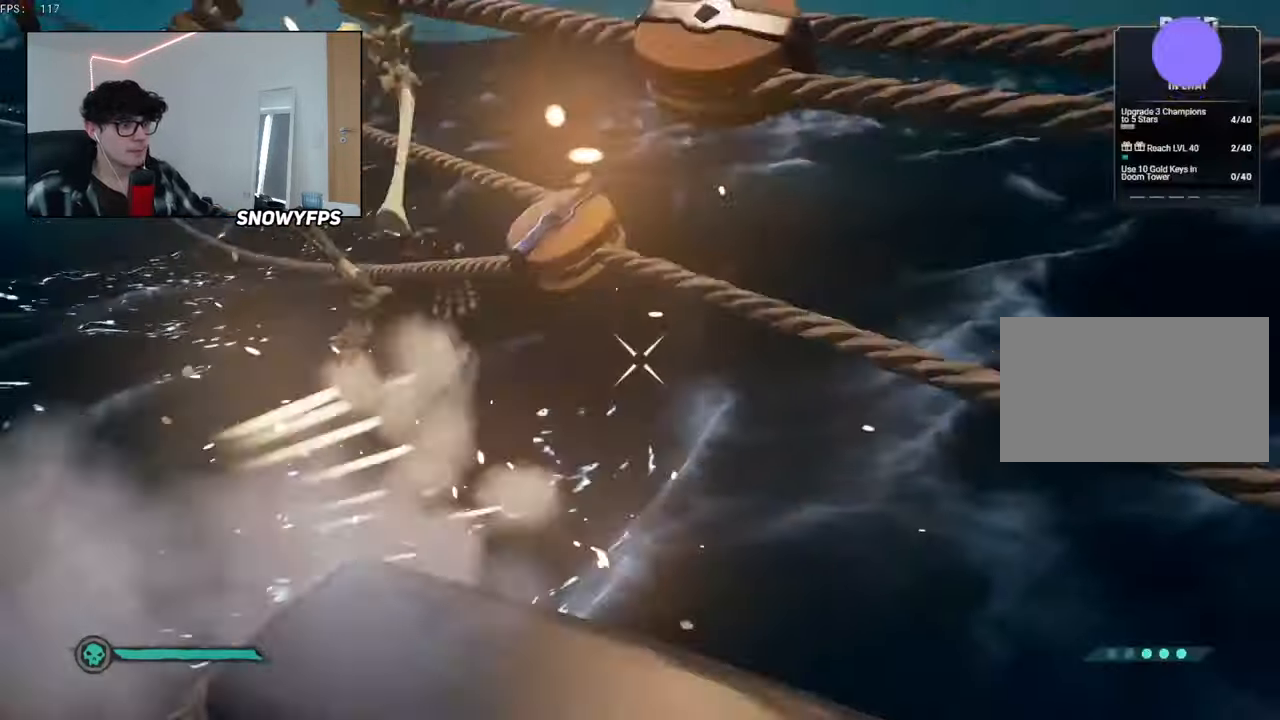
Gameplay with keyboard and mouse; each line is a JSON object with the keys and mouse buttons held at the frame after it. "events" lists presses ("down") and releases ("up") of "1", "2", "3", "4", "5", "a", "alt", "c", "caps_lock", "ctrl", "d", "e", "f", "g", "q", "r", "s", "shift", "space", "t", "tab", "v", "w", "x", "z", "mouse_left", "mouse_wheel" and "mouse_right" between this image and that frame as [ms after this image, input, new state], when the widget could be followed in between. "mouse_left", "mouse_wheel", "mouse_right" = the "left", "wheel", "right" buttons of the "mouse" list. No other keys are recorded. "wheel" means that the mouse wheel is clicked or scrolled. "mouse_move" is the direction in which the mouse moves at that frame (one of eight, or "still"), when it could be read.
{"keys": ["a", "w"], "mouse": [], "mouse_move": "down-right", "events": [[134, "a", "down"], [134, "d", "up"], [267, "w", "down"]]}
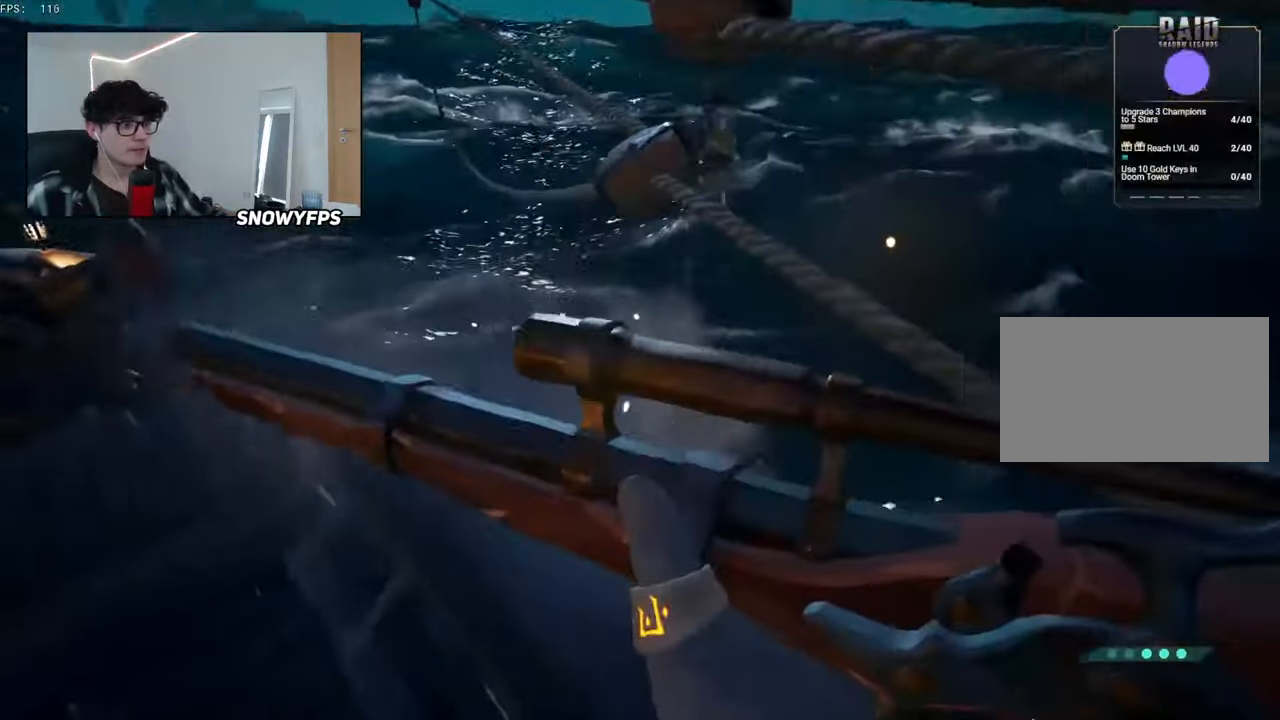
{"keys": ["a", "w"], "mouse": [], "mouse_move": "down", "events": [[100, "w", "up"], [300, "space", "down"], [384, "space", "up"], [434, "w", "down"]]}
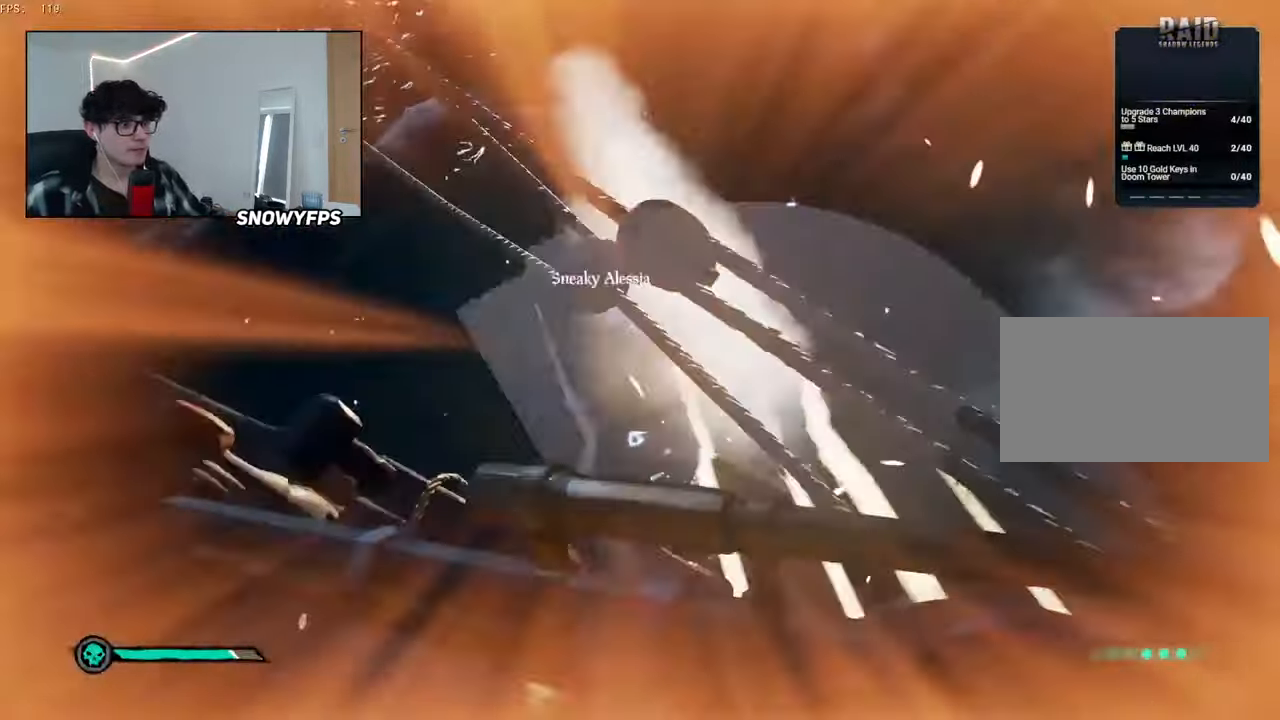
{"keys": ["a"], "mouse": ["left"], "mouse_move": "still", "events": [[34, "mouse_right", "down"], [67, "w", "up"], [267, "mouse_left", "down"], [300, "3", "down"], [350, "mouse_right", "up"], [400, "3", "up"], [400, "mouse_left", "up"], [500, "mouse_left", "down"]]}
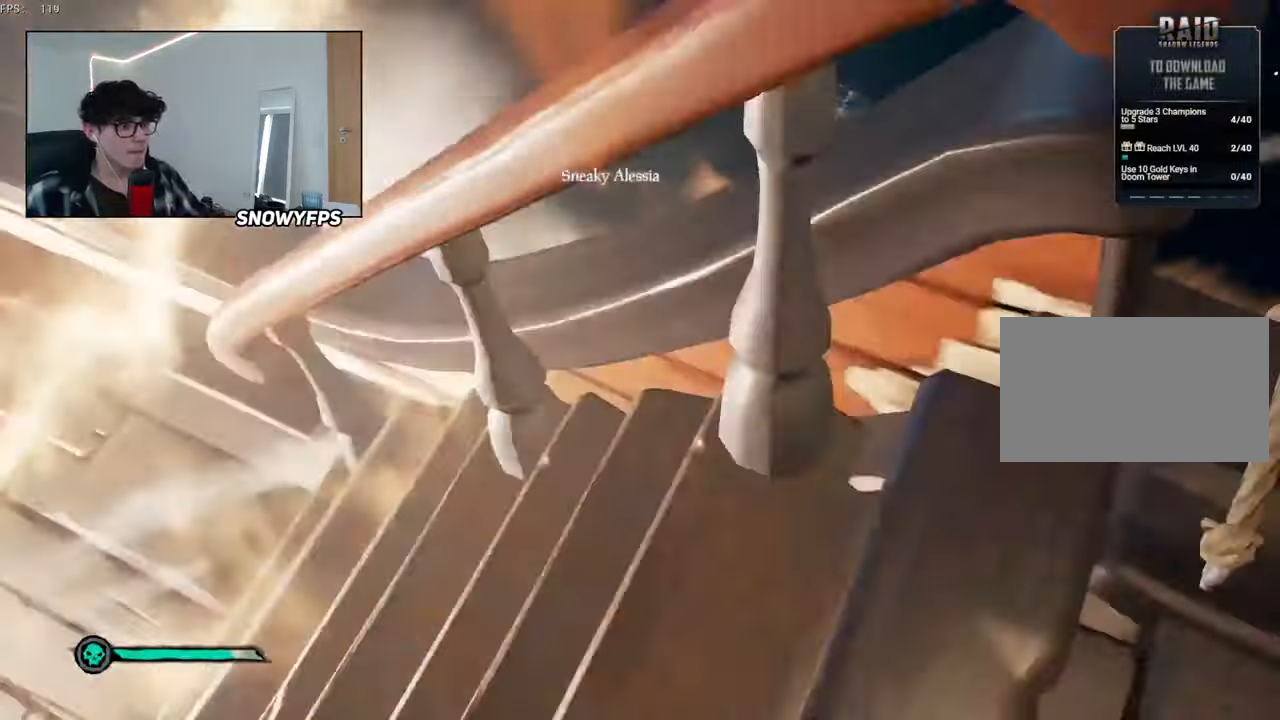
{"keys": ["a", "s"], "mouse": ["left"], "mouse_move": "right", "events": [[84, "mouse_left", "up"], [134, "mouse_left", "down"], [234, "mouse_left", "up"], [317, "mouse_left", "down"], [317, "s", "down"], [417, "mouse_left", "up"], [467, "mouse_left", "down"]]}
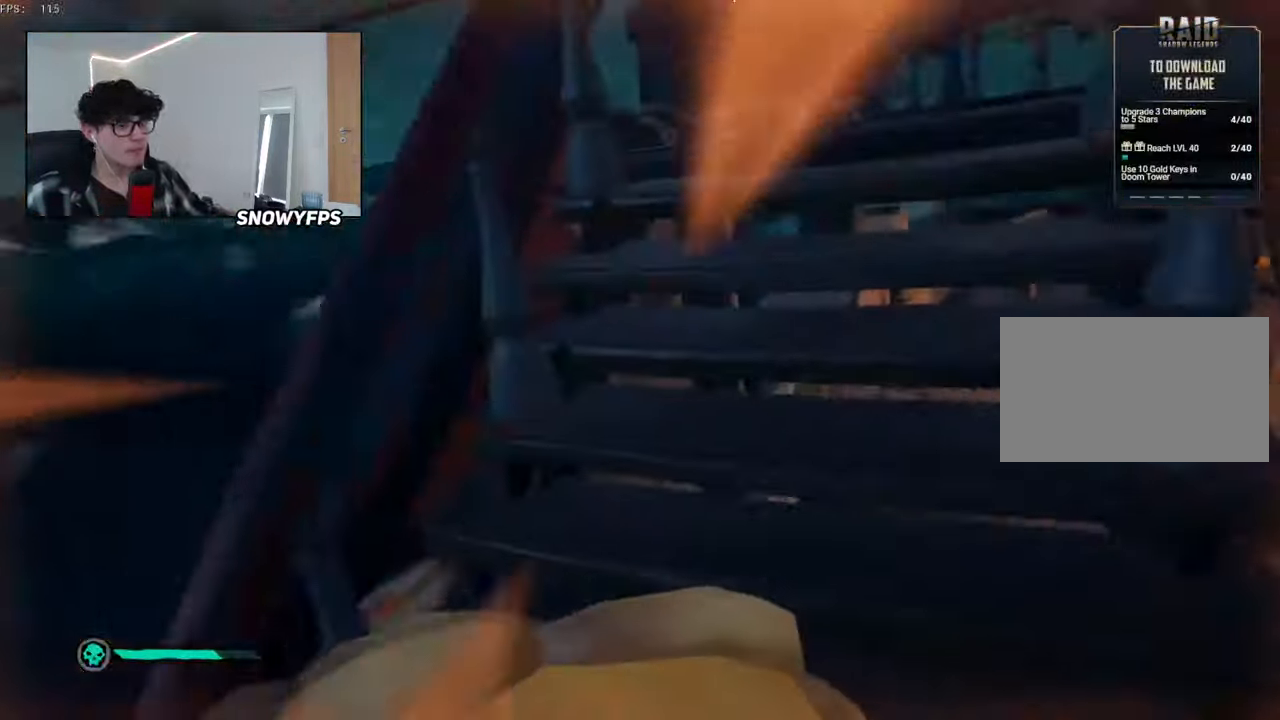
{"keys": ["d", "w"], "mouse": ["left"], "mouse_move": "still", "events": [[17, "a", "up"], [17, "d", "down"], [50, "mouse_left", "up"], [100, "mouse_left", "down"], [100, "s", "up"], [250, "mouse_left", "up"], [250, "w", "down"], [300, "mouse_left", "down"], [383, "mouse_left", "up"], [433, "mouse_left", "down"]]}
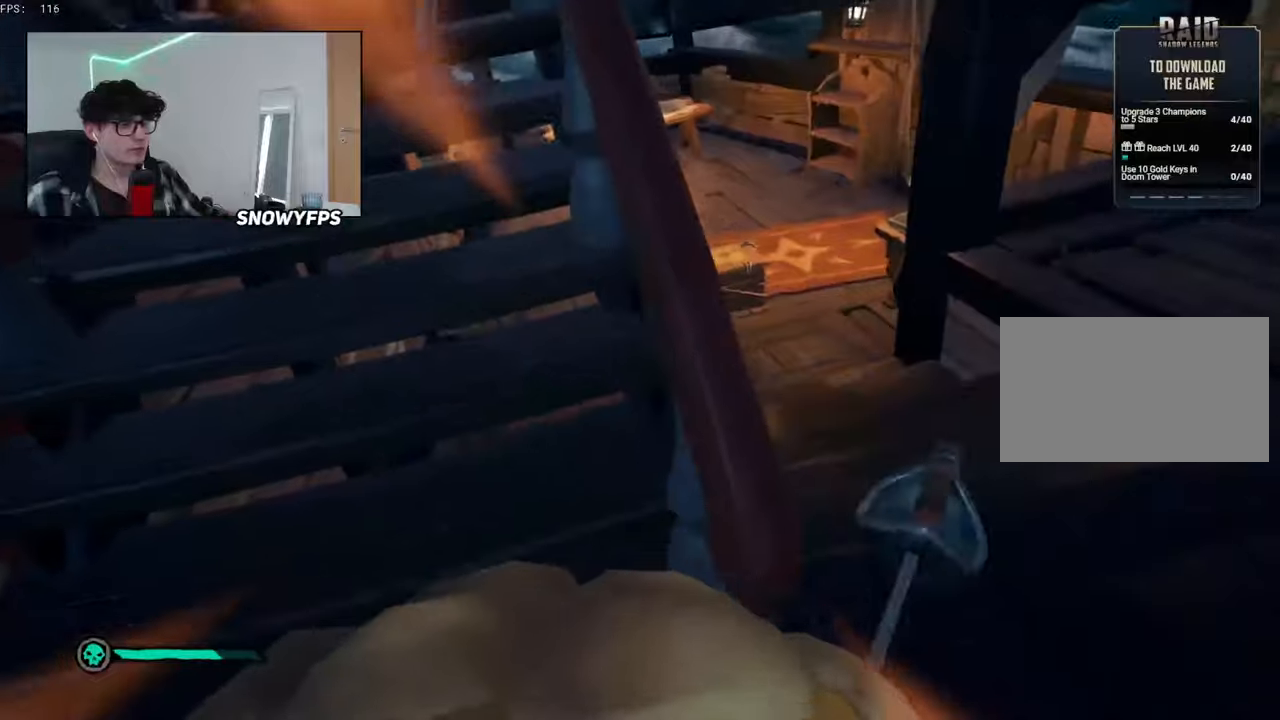
{"keys": ["d"], "mouse": ["left"], "mouse_move": "still", "events": [[16, "d", "up"], [66, "d", "down"], [66, "mouse_left", "up"], [116, "mouse_left", "down"], [116, "space", "down"], [166, "d", "up"], [216, "mouse_left", "up"], [266, "mouse_left", "down"], [266, "space", "up"], [316, "d", "down"], [350, "w", "up"], [400, "mouse_left", "up"], [450, "mouse_left", "down"]]}
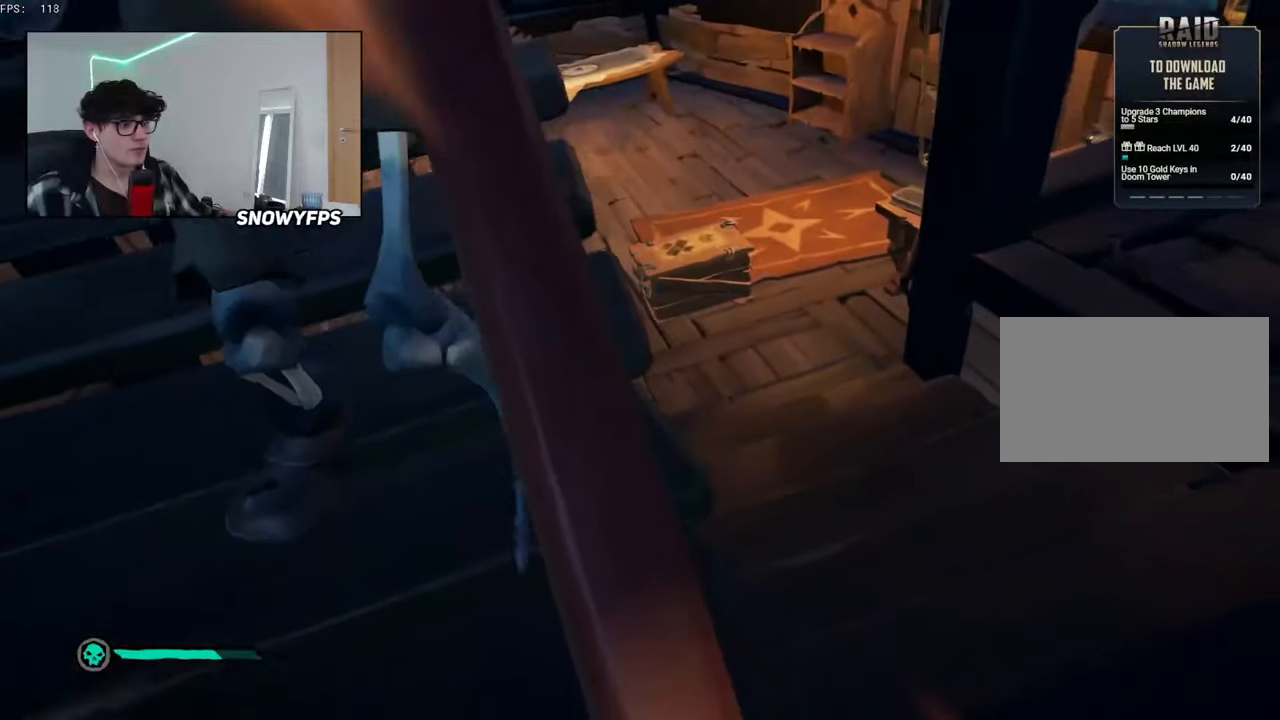
{"keys": ["d", "w"], "mouse": [], "mouse_move": "still", "events": [[33, "mouse_left", "up"], [133, "mouse_left", "down"], [133, "space", "down"], [233, "mouse_left", "up"], [233, "w", "down"], [266, "space", "up"], [316, "2", "down"], [416, "2", "up"]]}
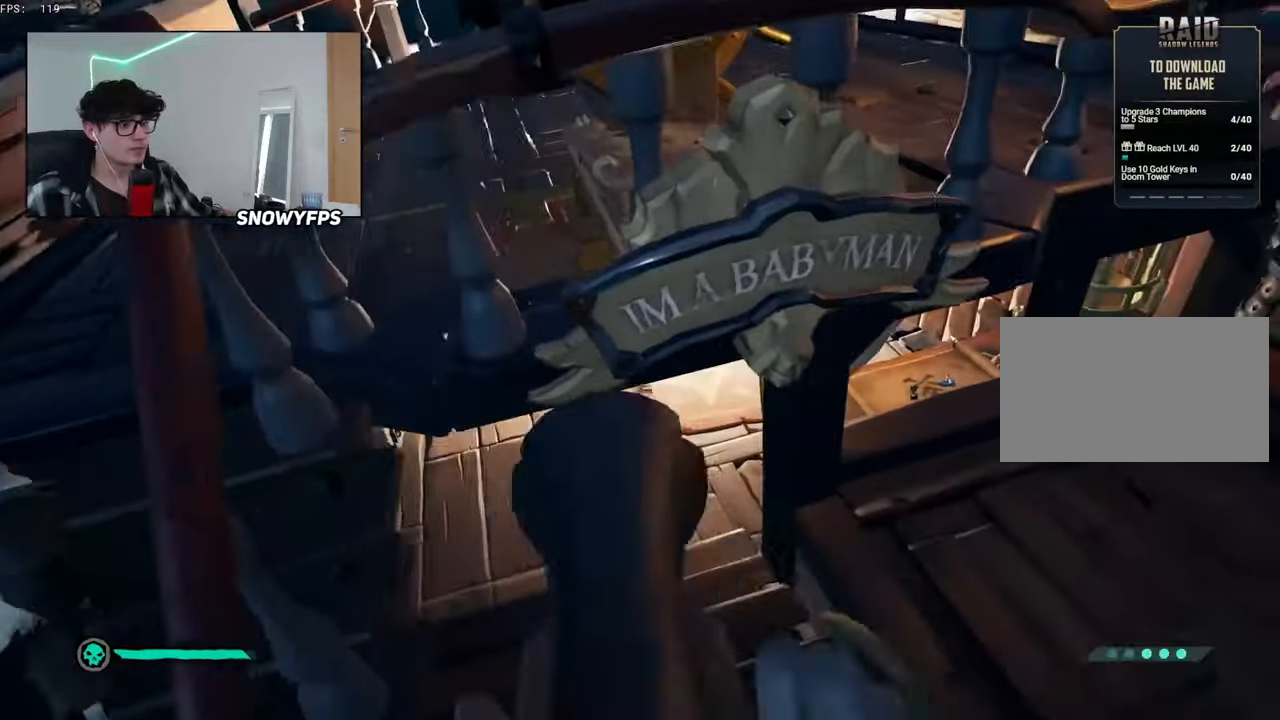
{"keys": ["w"], "mouse": [], "mouse_move": "left", "events": [[16, "d", "up"], [150, "a", "down"], [383, "a", "up"]]}
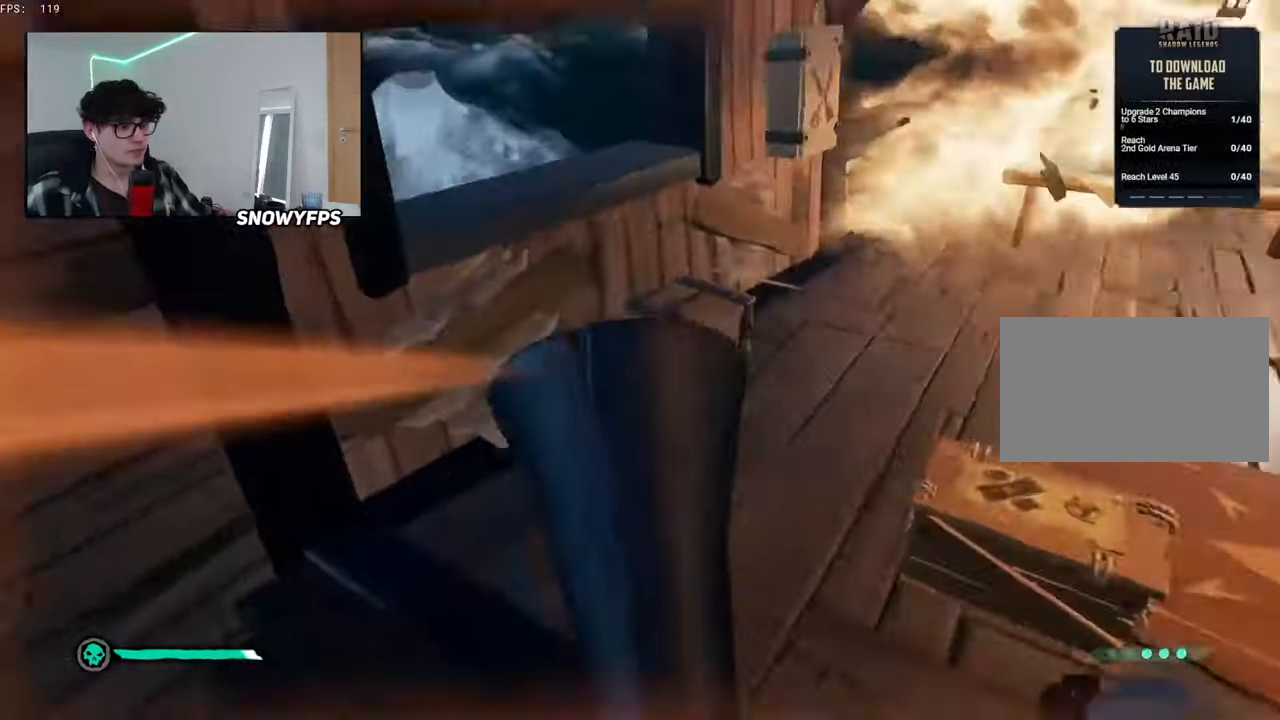
{"keys": ["a"], "mouse": [], "mouse_move": "left", "events": [[166, "d", "down"], [266, "d", "up"], [450, "f", "down"], [450, "w", "up"], [500, "a", "down"], [500, "f", "up"]]}
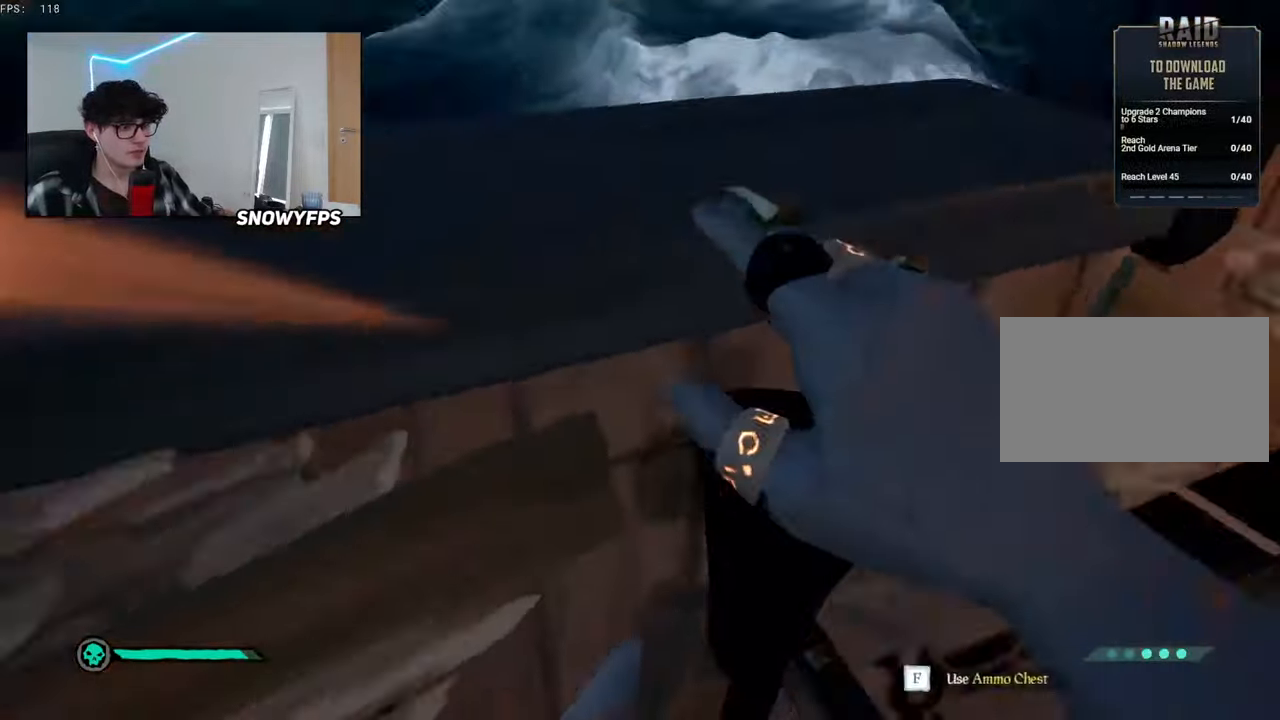
{"keys": ["w"], "mouse": [], "mouse_move": "still", "events": [[183, "w", "down"], [416, "a", "up"]]}
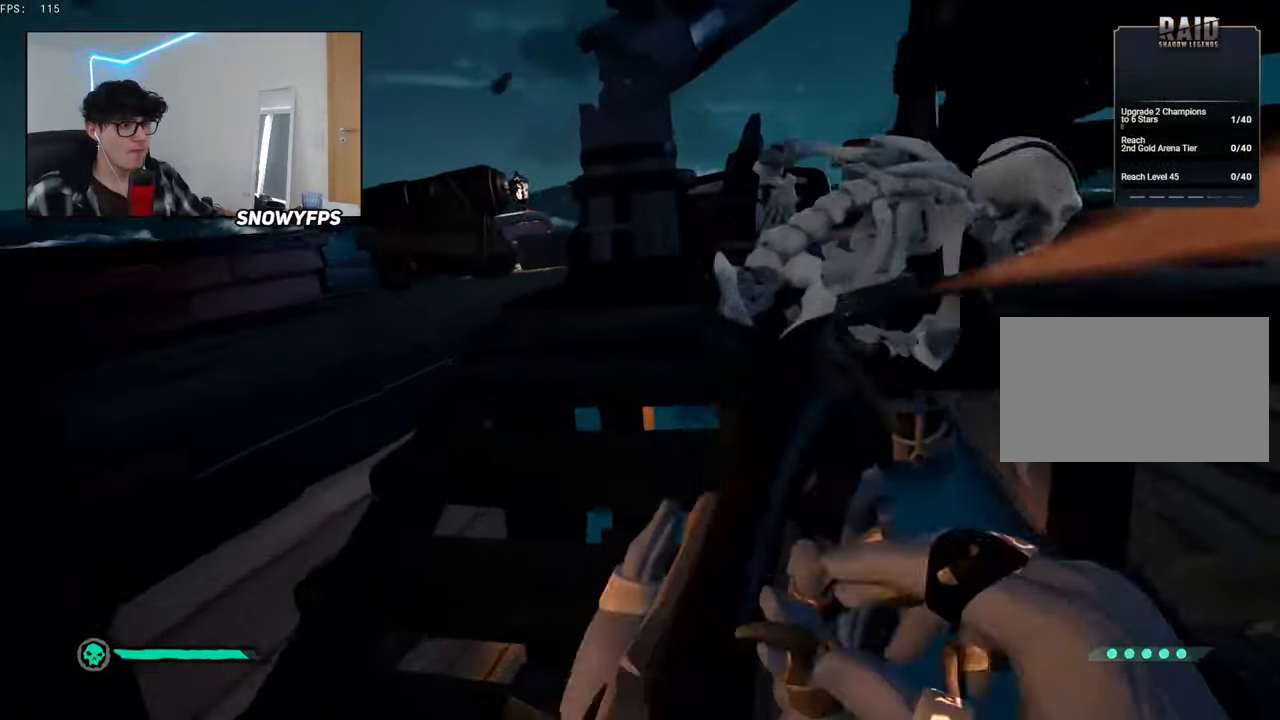
{"keys": ["a"], "mouse": [], "mouse_move": "right", "events": [[50, "space", "down"], [150, "a", "down"], [150, "space", "up"], [333, "a", "up"], [400, "a", "down"], [483, "w", "up"]]}
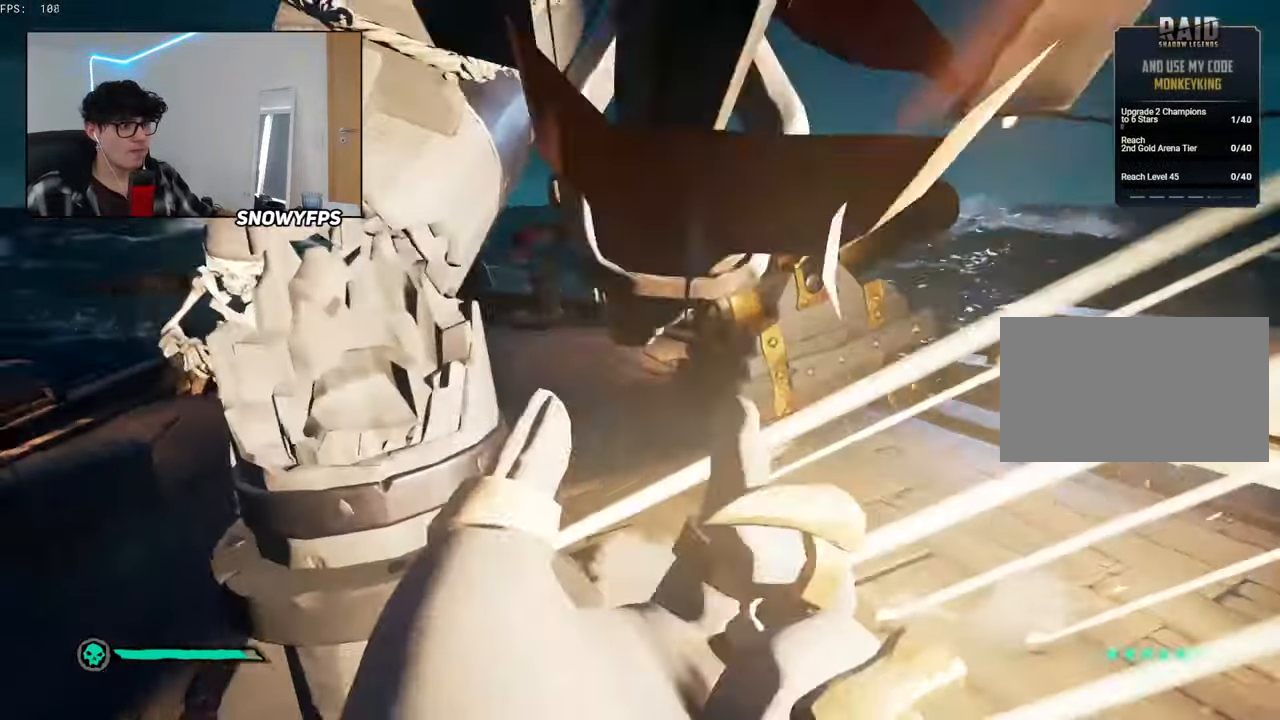
{"keys": ["a", "space", "w"], "mouse": [], "mouse_move": "still", "events": [[266, "w", "down"], [300, "w", "up"], [350, "w", "down"], [500, "space", "down"]]}
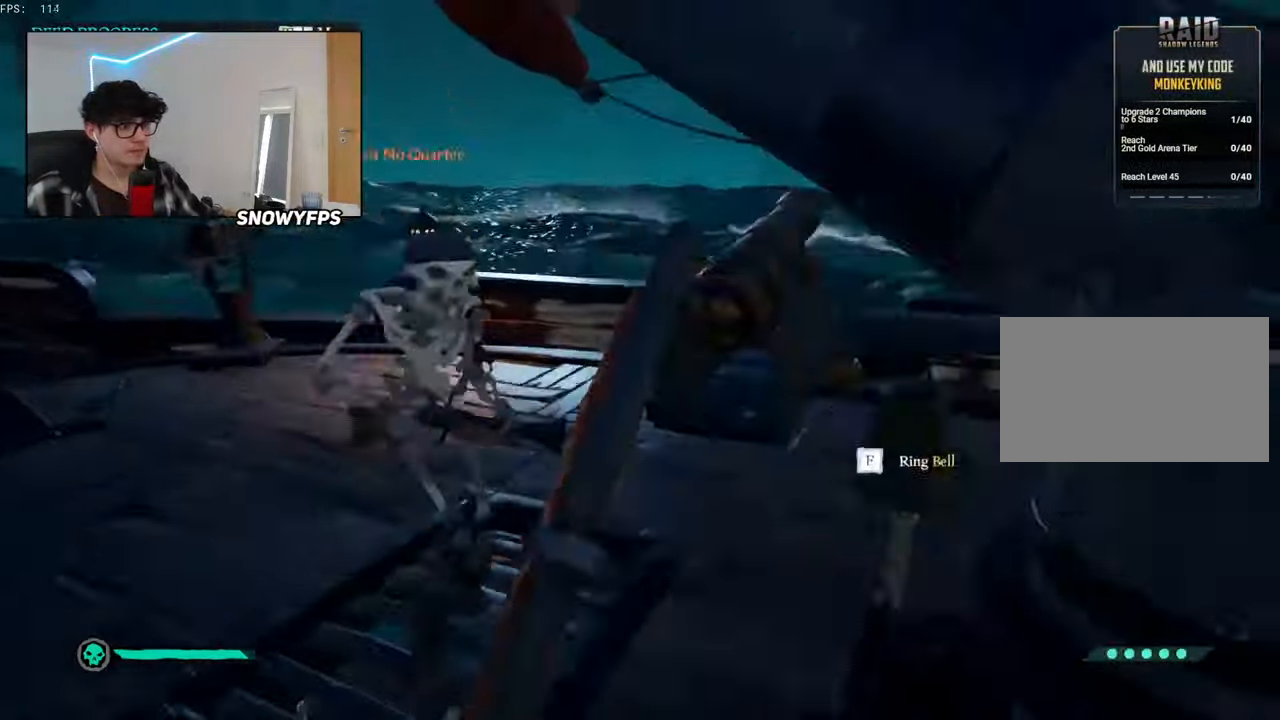
{"keys": ["a", "w"], "mouse": [], "mouse_move": "still", "events": [[133, "space", "up"], [233, "w", "up"], [283, "w", "down"]]}
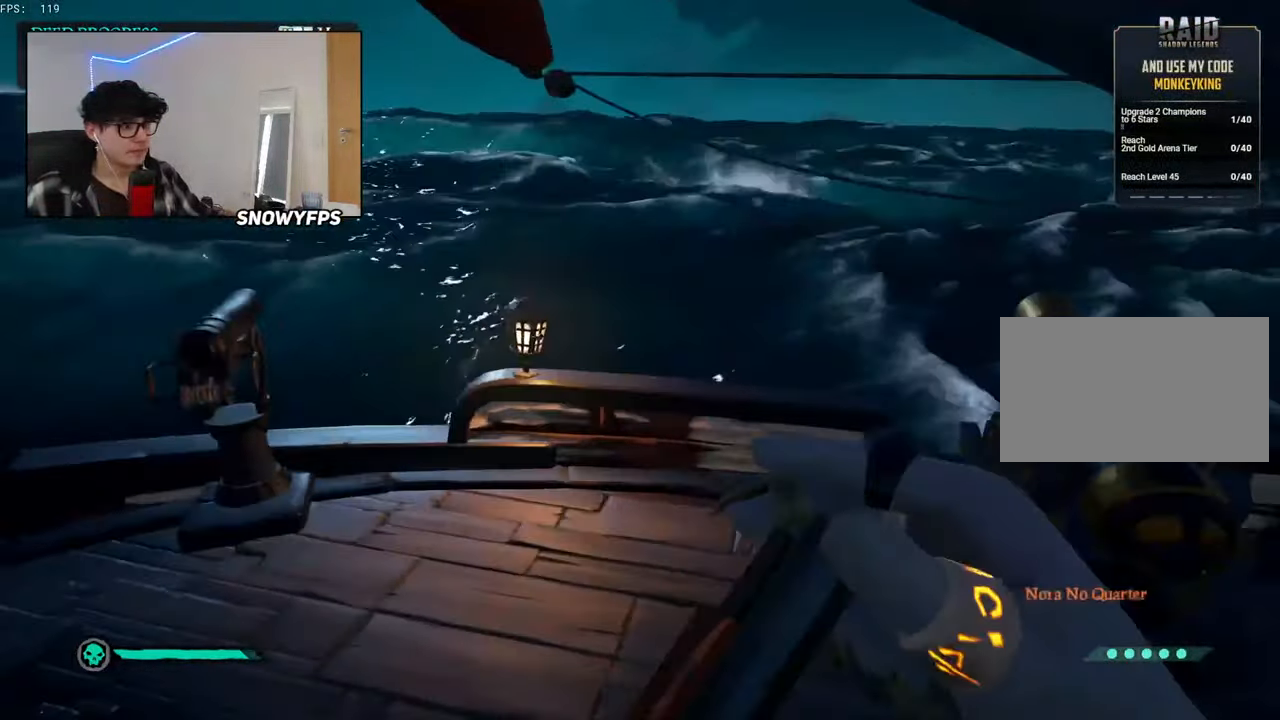
{"keys": ["d", "w"], "mouse": [], "mouse_move": "right", "events": [[333, "a", "up"], [333, "space", "down"], [383, "space", "up"], [483, "d", "down"]]}
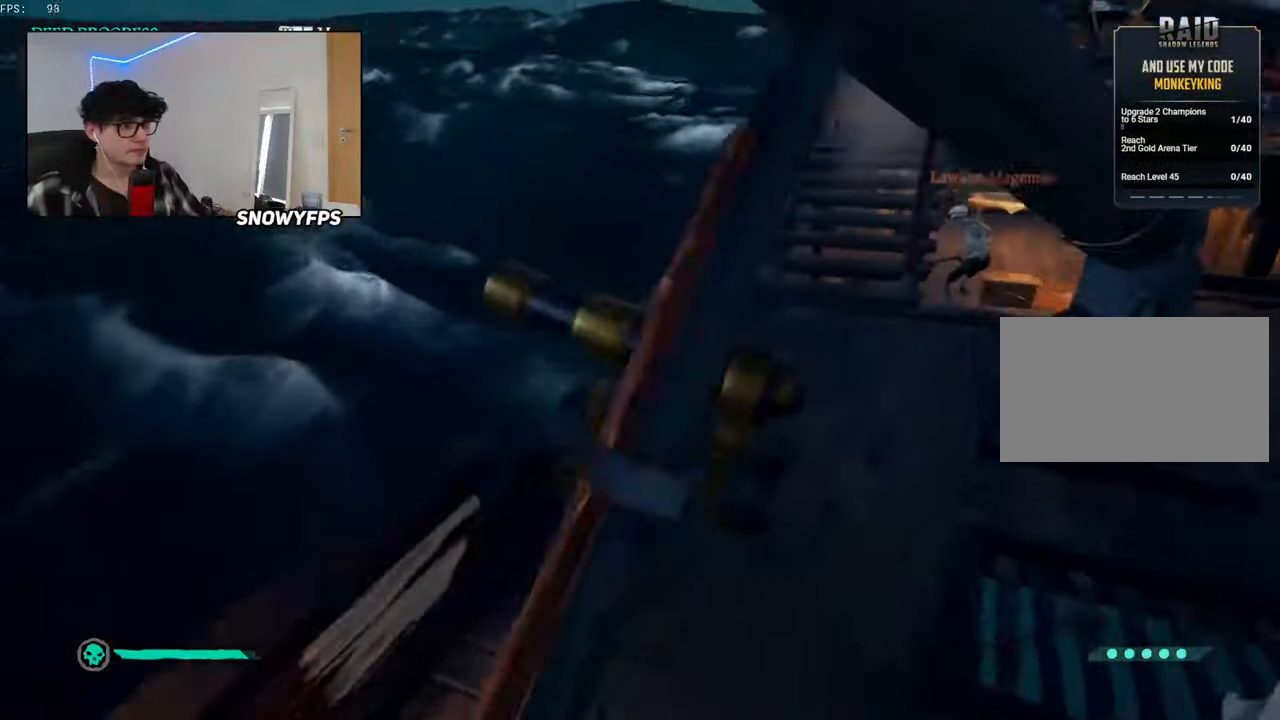
{"keys": ["w"], "mouse": [], "mouse_move": "up-right", "events": [[166, "w", "up"], [216, "w", "down"], [266, "w", "up"], [333, "d", "up"], [450, "w", "down"]]}
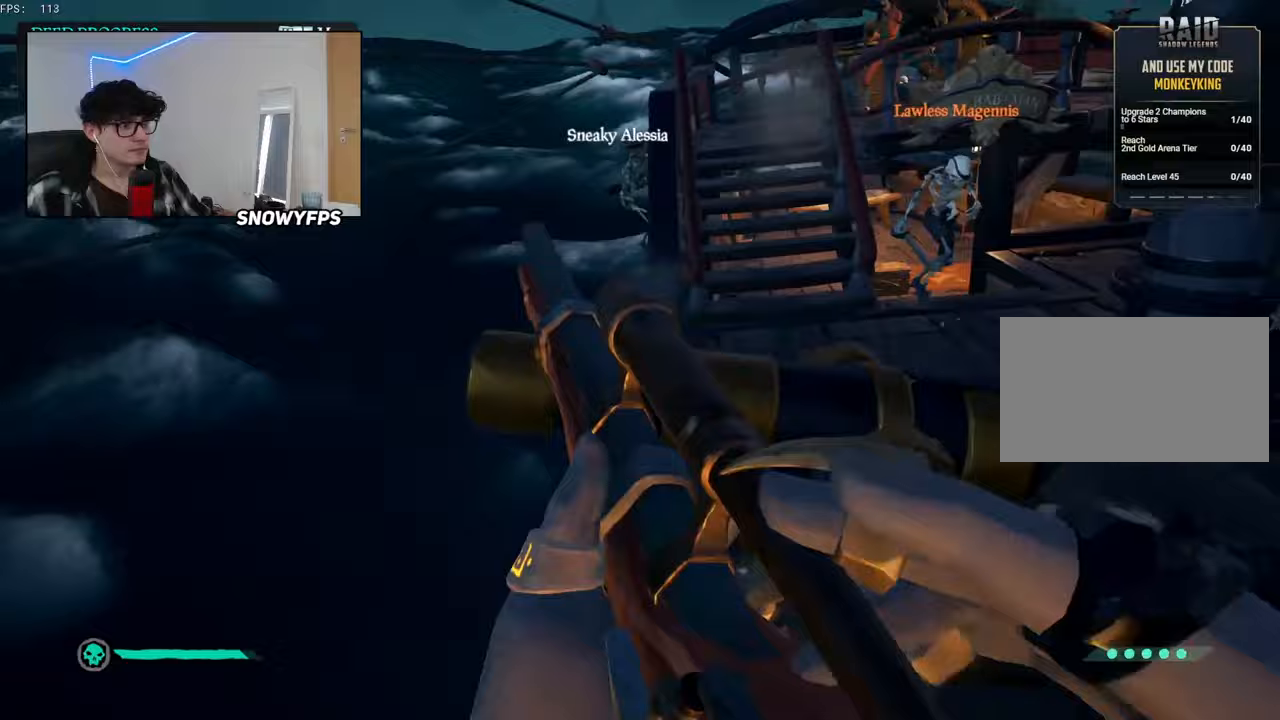
{"keys": ["w"], "mouse": [], "mouse_move": "still", "events": [[83, "space", "down"], [183, "space", "up"], [317, "d", "down"], [417, "d", "up"]]}
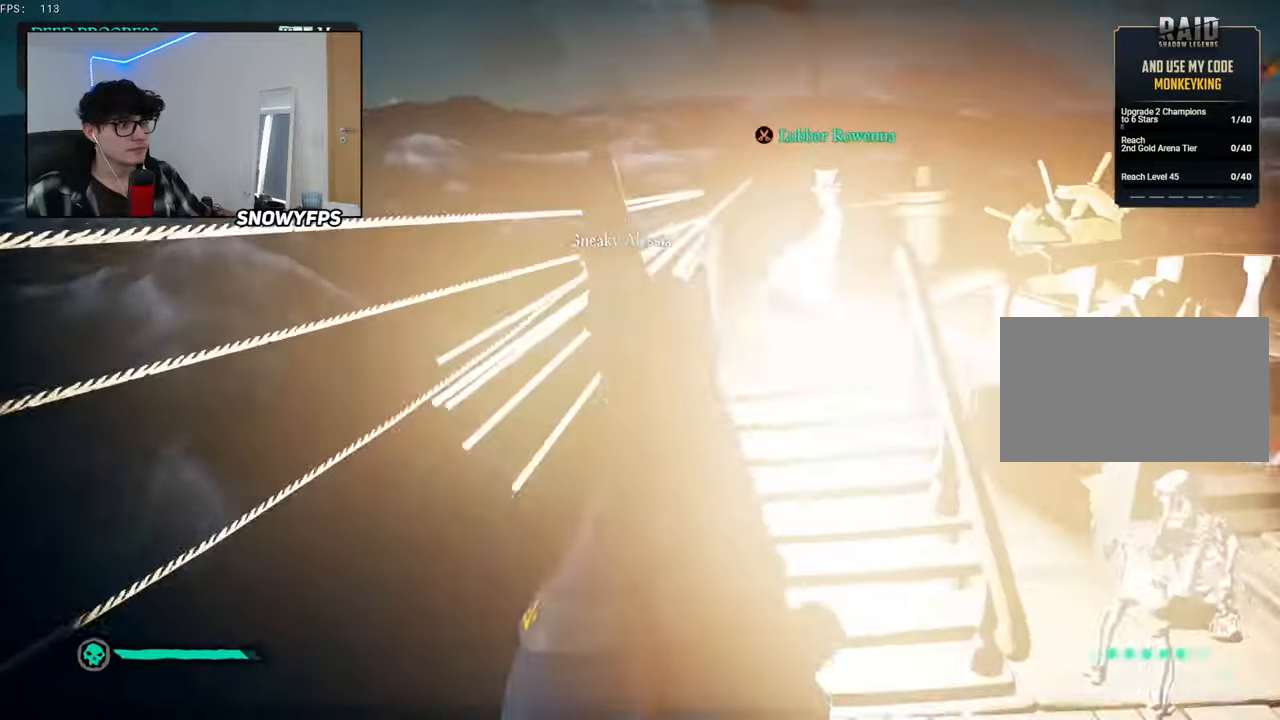
{"keys": [], "mouse": [], "mouse_move": "left", "events": [[17, "w", "up"], [150, "s", "down"], [300, "s", "up"]]}
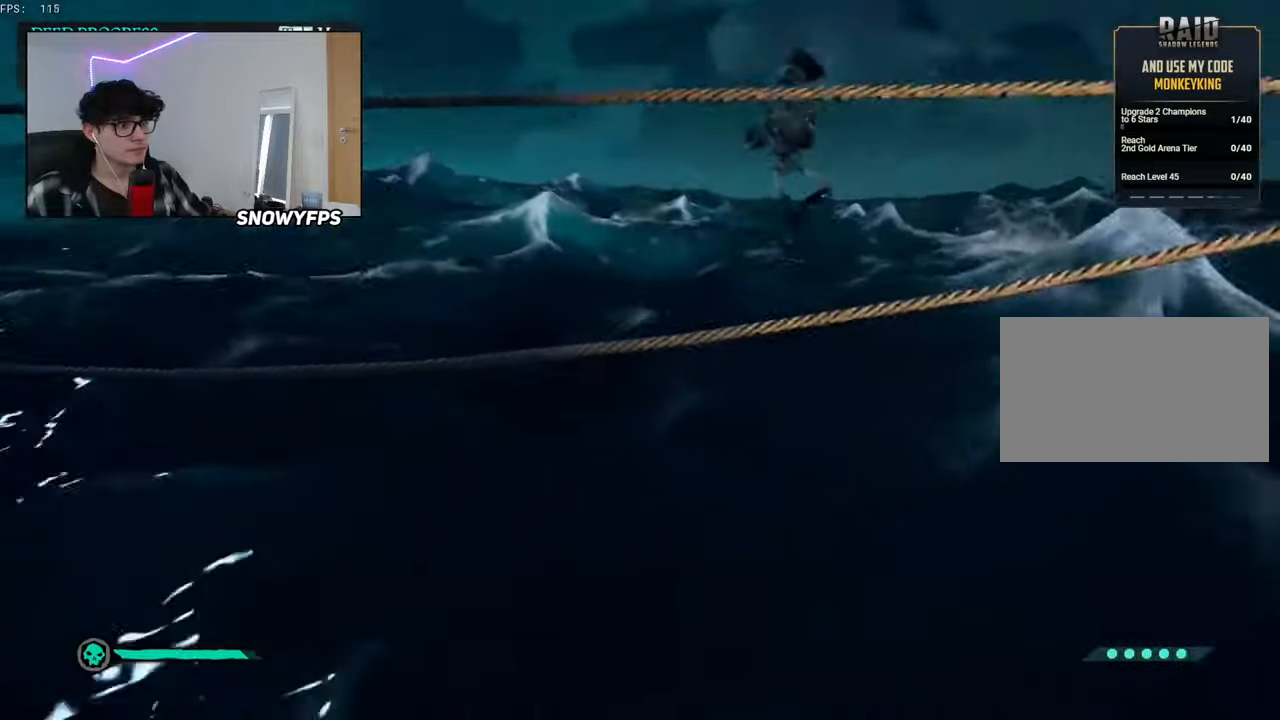
{"keys": [], "mouse": [], "mouse_move": "still", "events": [[83, "mouse_right", "down"], [300, "mouse_left", "down"], [350, "2", "down"], [400, "2", "up"], [450, "mouse_left", "up"], [450, "mouse_right", "up"]]}
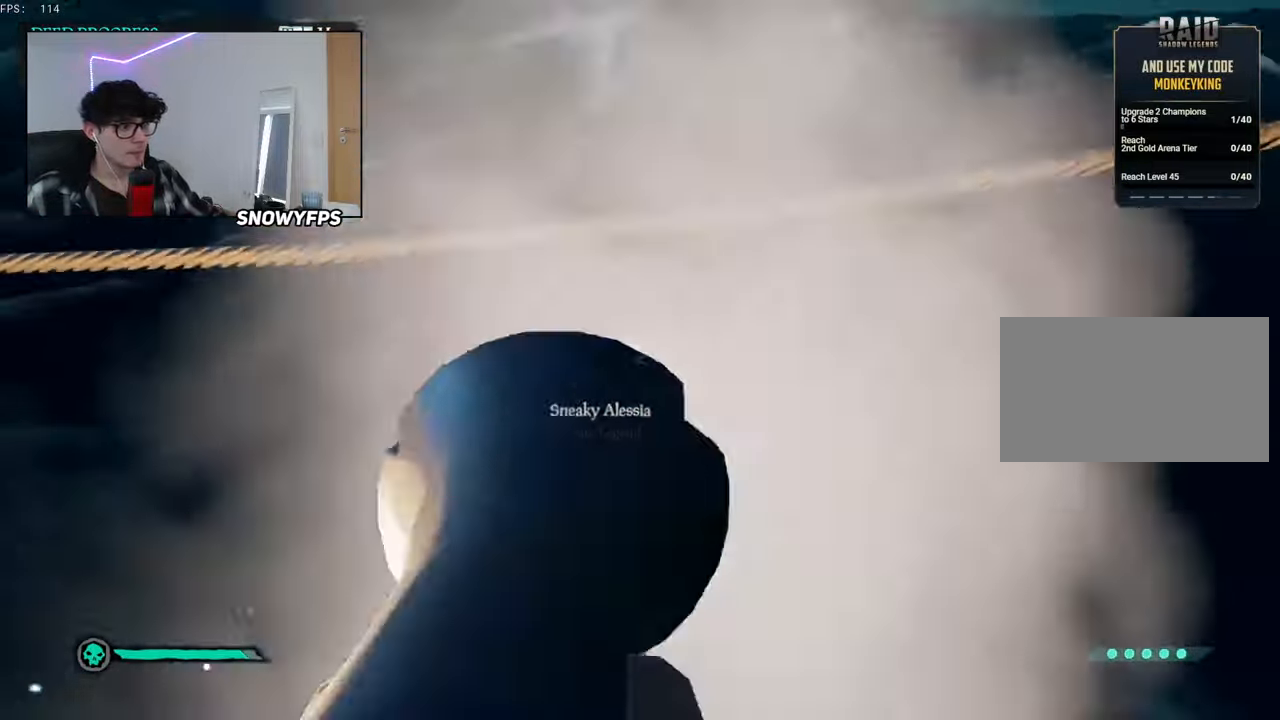
{"keys": ["w"], "mouse": [], "mouse_move": "still", "events": [[50, "d", "down"], [183, "w", "down"], [333, "d", "up"]]}
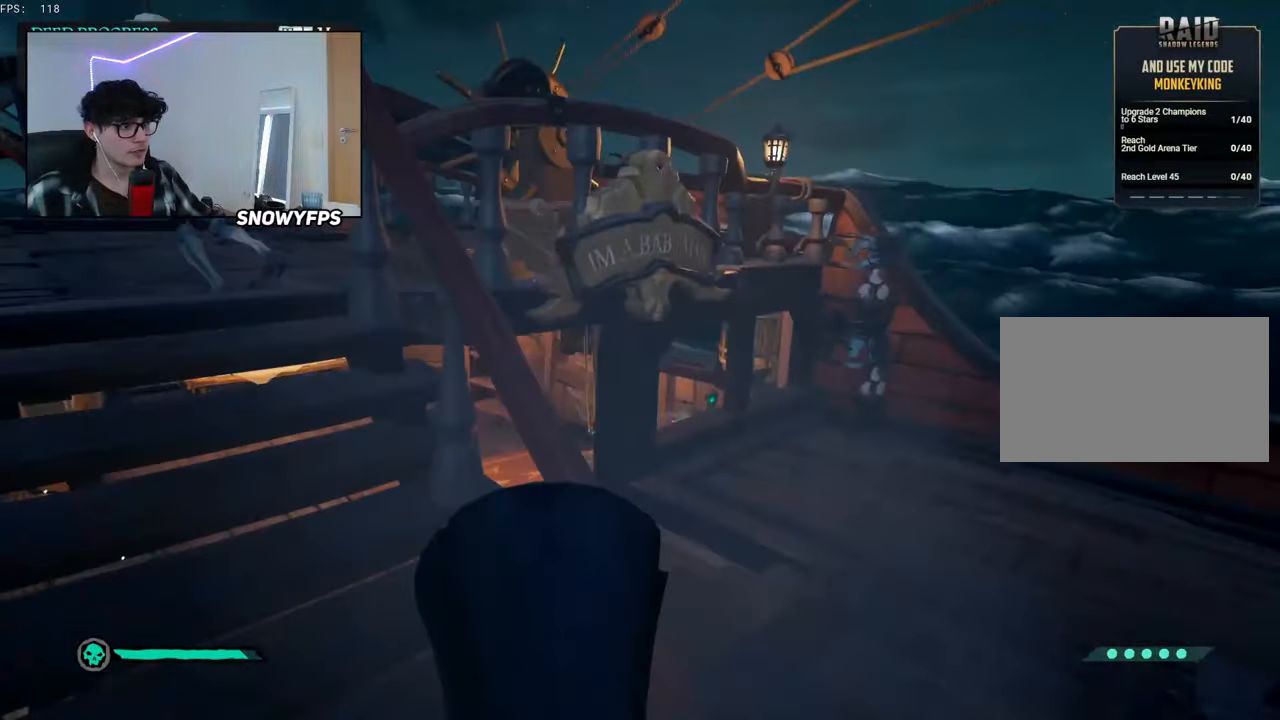
{"keys": ["w"], "mouse": [], "mouse_move": "left", "events": [[67, "d", "down"], [217, "d", "up"], [250, "a", "down"], [400, "a", "up"]]}
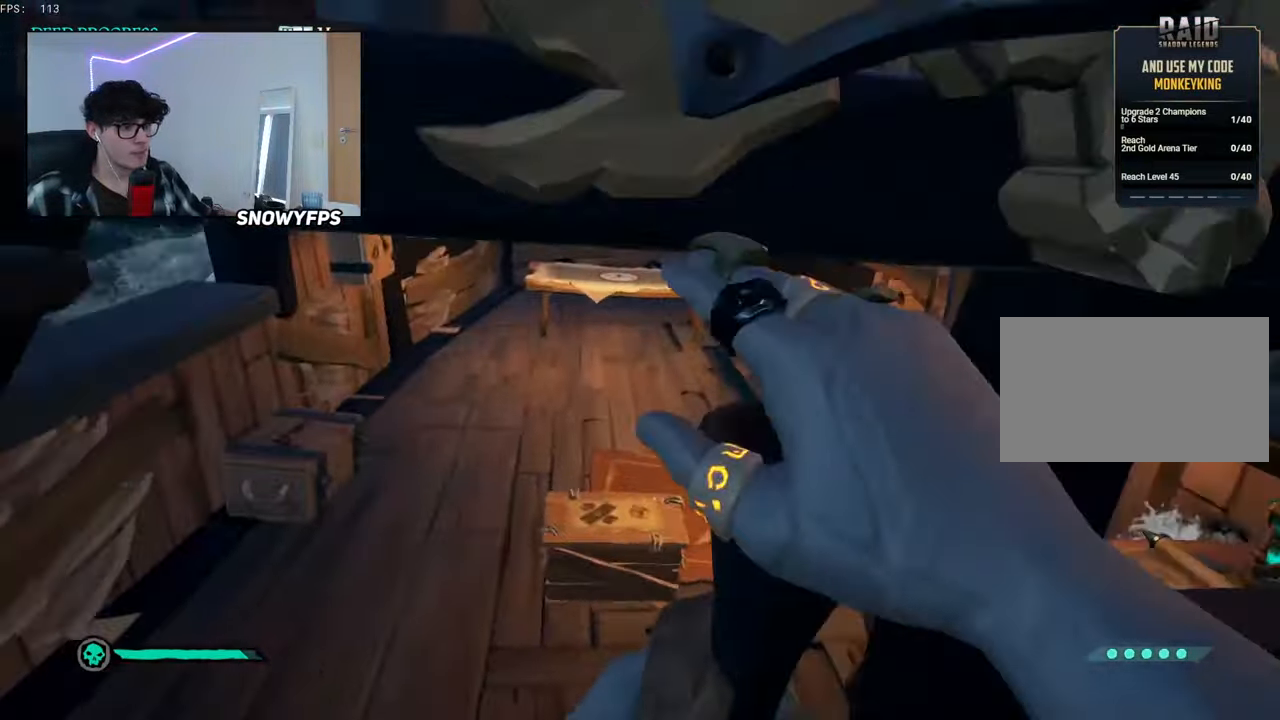
{"keys": ["a"], "mouse": [], "mouse_move": "left", "events": [[83, "a", "down"], [183, "a", "up"], [417, "a", "down"], [467, "w", "up"]]}
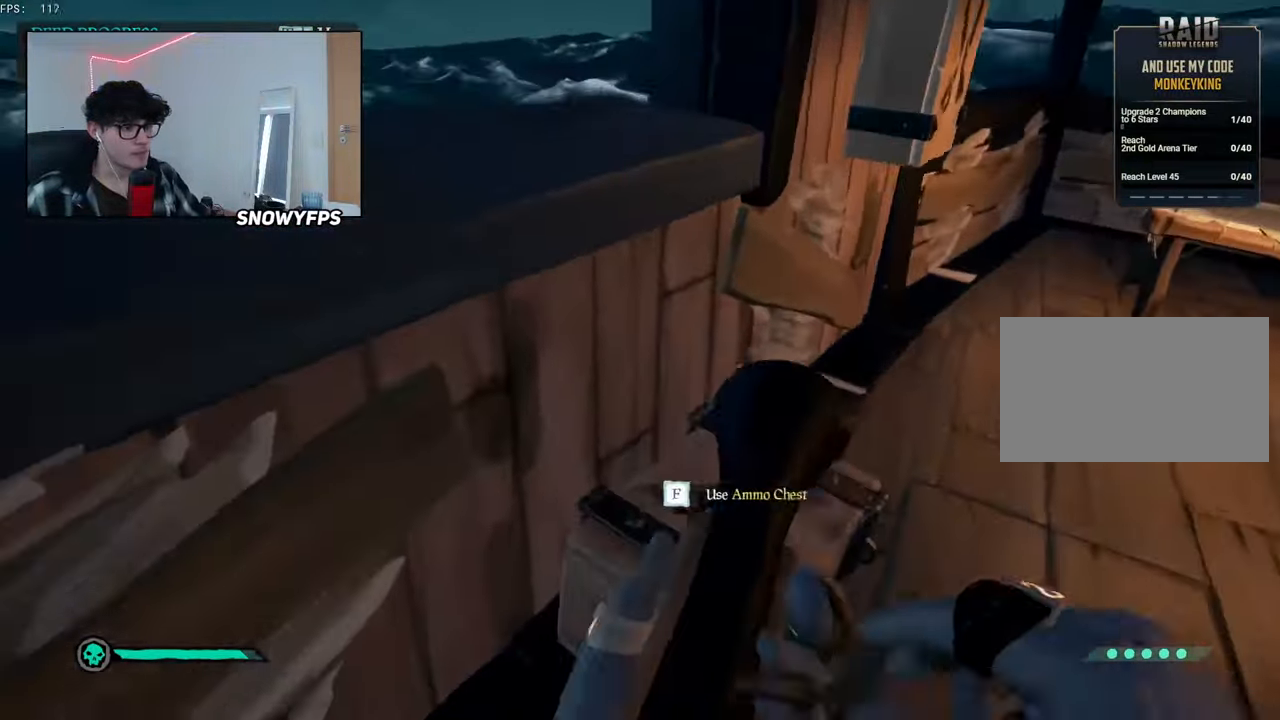
{"keys": ["w"], "mouse": [], "mouse_move": "still", "events": [[17, "a", "up"], [17, "f", "down"], [100, "f", "up"], [200, "w", "down"]]}
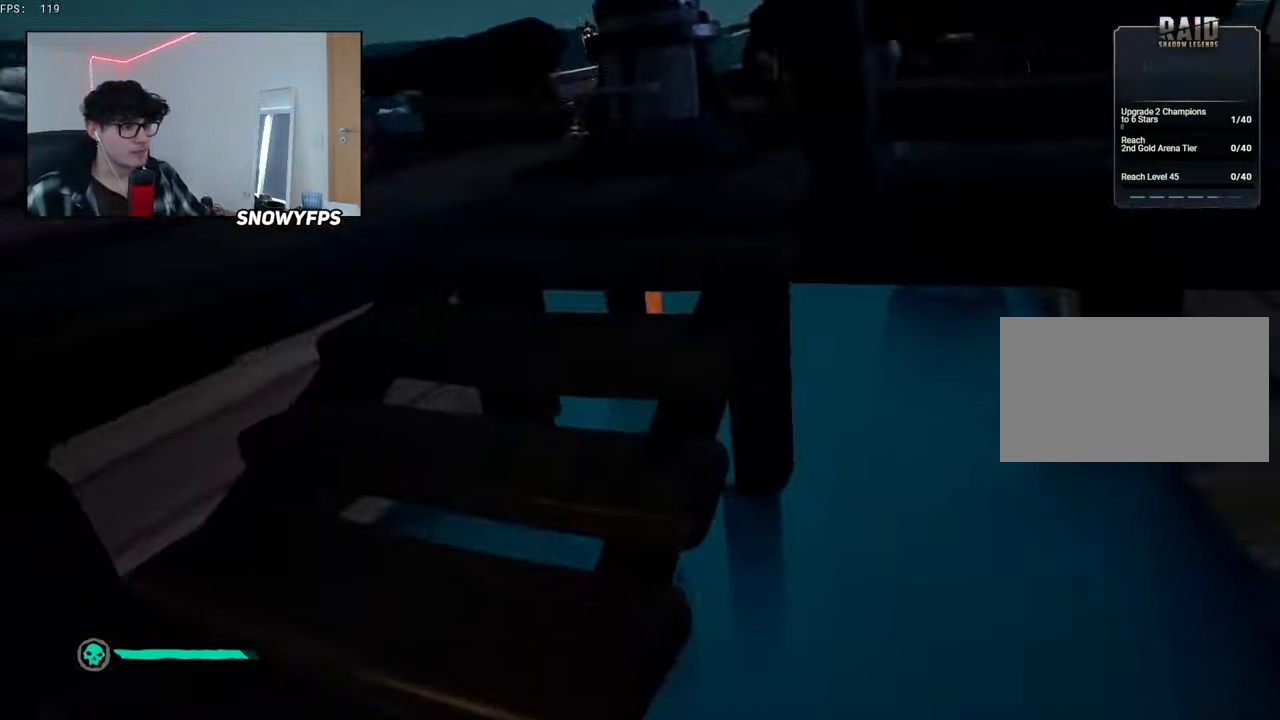
{"keys": ["a"], "mouse": ["left"], "mouse_move": "left", "events": [[117, "d", "down"], [117, "mouse_left", "down"], [167, "w", "up"], [217, "mouse_left", "up"], [267, "mouse_left", "down"], [300, "w", "down"], [400, "d", "up"], [400, "mouse_left", "up"], [450, "a", "down"], [450, "mouse_left", "down"], [450, "w", "up"]]}
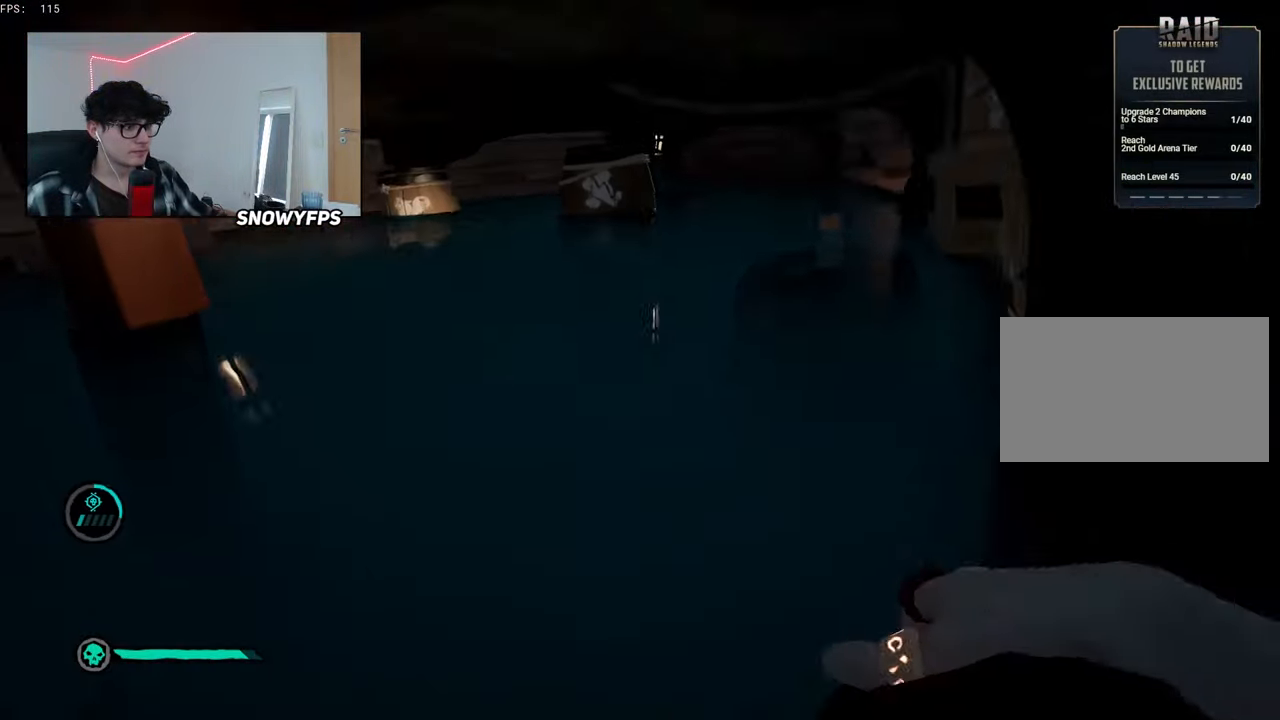
{"keys": ["a"], "mouse": ["left"], "mouse_move": "left", "events": [[33, "mouse_left", "up"], [83, "s", "down"], [133, "mouse_left", "down"], [233, "mouse_left", "up"], [267, "mouse_left", "down"], [267, "s", "up"], [367, "mouse_left", "up"], [467, "mouse_left", "down"]]}
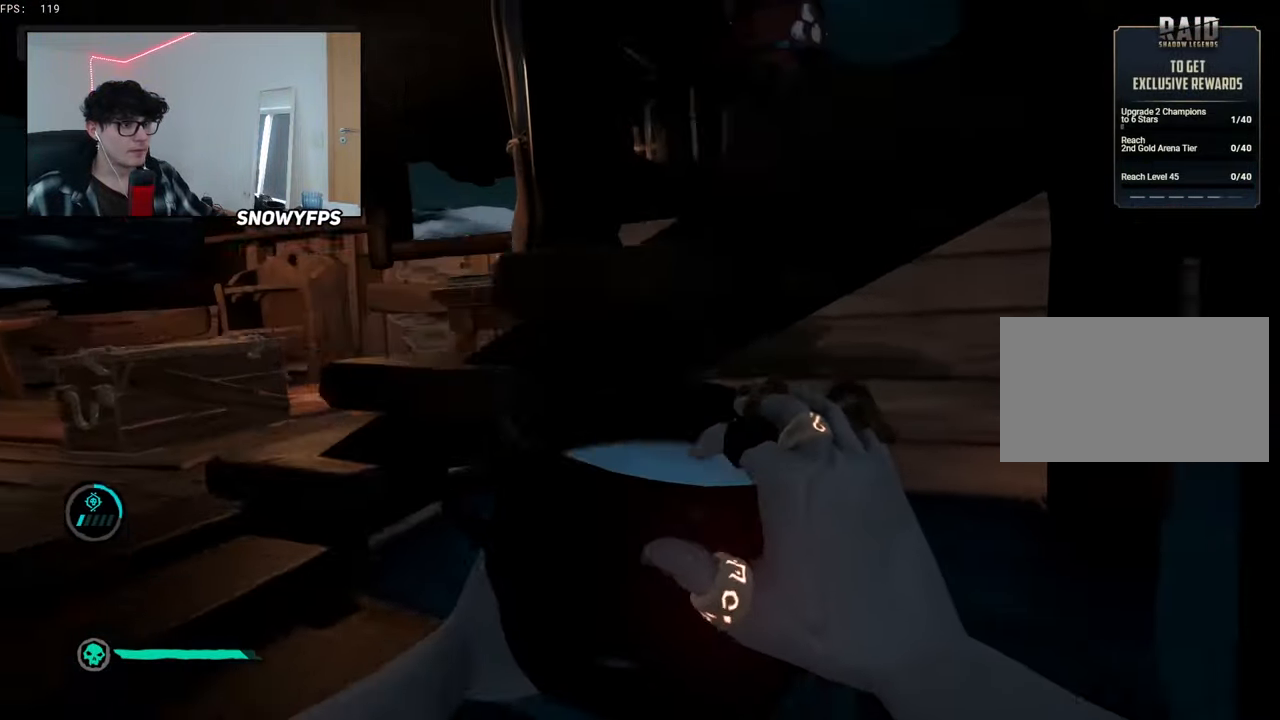
{"keys": ["a", "w"], "mouse": [], "mouse_move": "still", "events": [[67, "mouse_left", "up"], [100, "w", "down"], [333, "a", "up"], [433, "a", "down"]]}
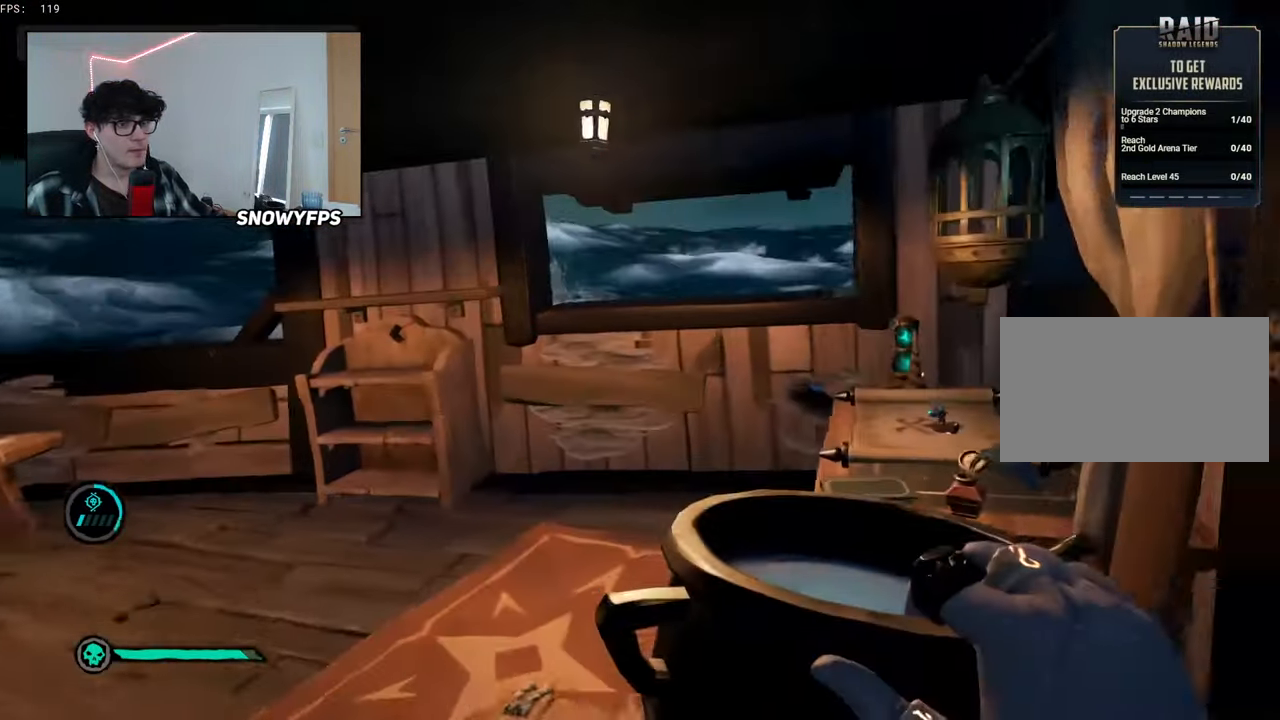
{"keys": ["s"], "mouse": [], "mouse_move": "still", "events": [[67, "a", "up"], [67, "mouse_left", "down"], [167, "mouse_left", "up"], [250, "mouse_left", "down"], [300, "w", "up"], [350, "mouse_left", "up"], [400, "mouse_left", "down"], [450, "s", "down"], [500, "mouse_left", "up"]]}
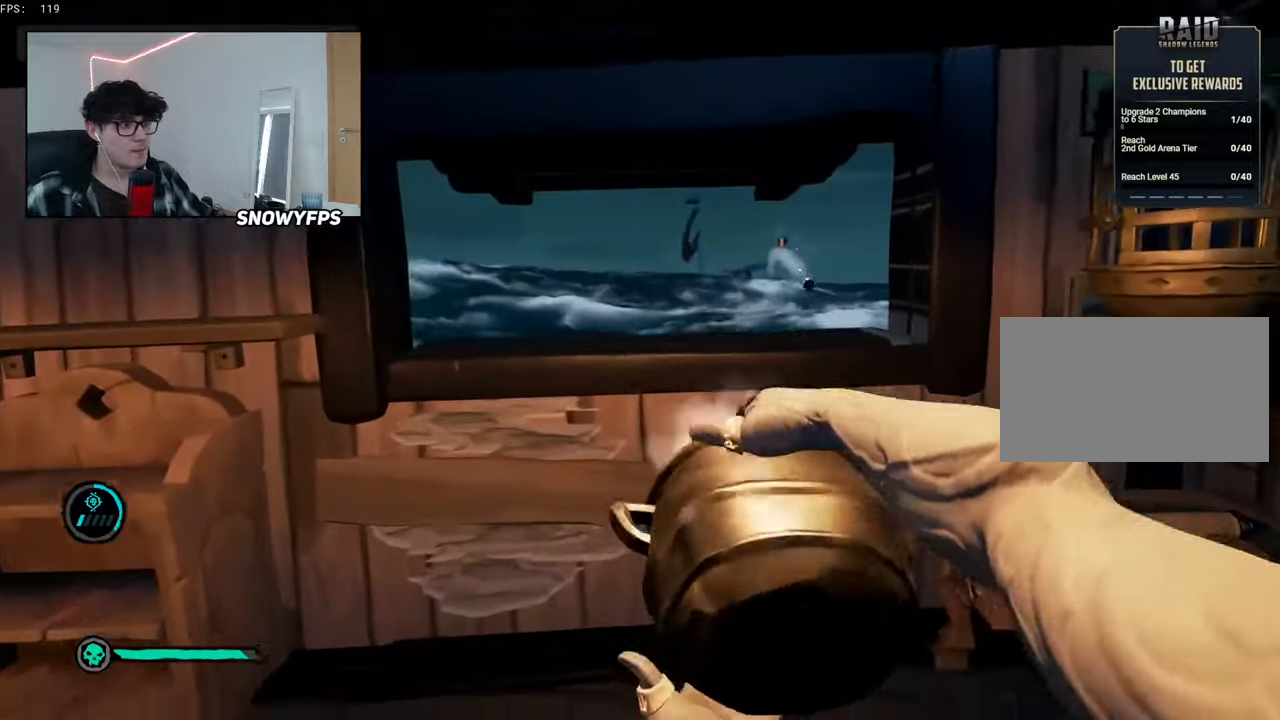
{"keys": ["d"], "mouse": ["left"], "mouse_move": "right", "events": [[50, "mouse_left", "down"], [133, "mouse_left", "up"], [233, "mouse_left", "down"], [267, "d", "down"], [317, "mouse_left", "up"], [317, "s", "up"], [417, "mouse_left", "down"]]}
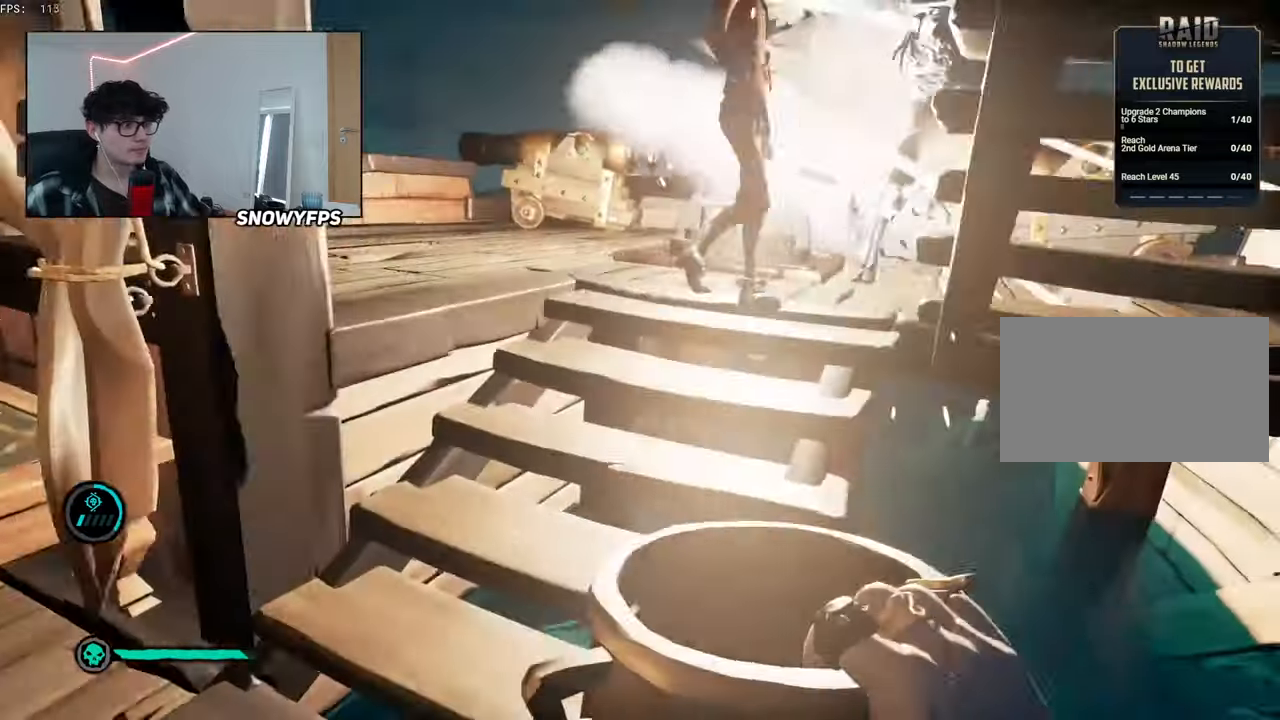
{"keys": ["a"], "mouse": ["left"], "mouse_move": "left", "events": [[17, "mouse_left", "up"], [17, "w", "down"], [50, "mouse_left", "down"], [200, "mouse_left", "up"], [250, "mouse_left", "down"], [333, "mouse_left", "up"], [367, "mouse_left", "down"], [433, "d", "up"], [433, "w", "up"], [483, "a", "down"]]}